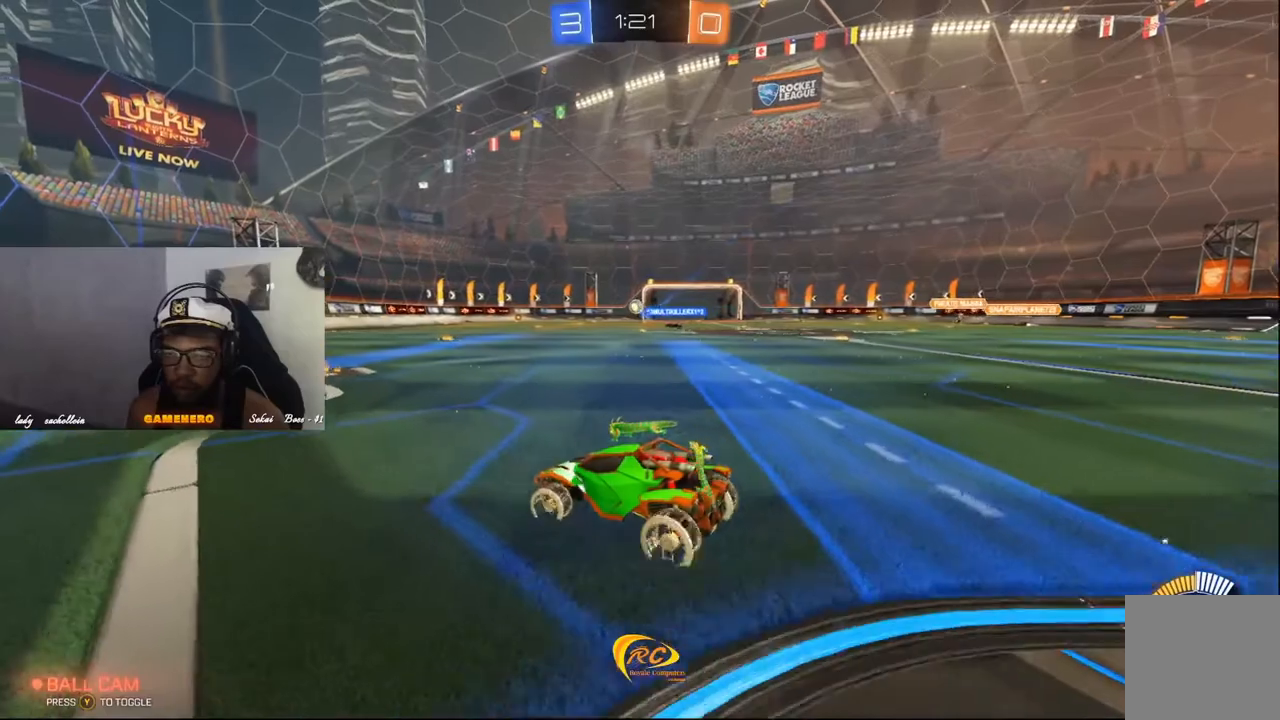
Gameplay with a controller (Xbox layout); each line is a JSON object with the inputs held at the frame after it (dt_ms = milliseconds from this image to that frame). "events" lists button and stick changes between this image and that frame as [ms after this image, input, new state], when the widget could be followed in between.
{"dt_ms": 500, "buttons": ["R2"], "left_stick": "center", "right_stick": "center", "events": [[180, "left_stick", "right"], [500, "left_stick", "center"]]}
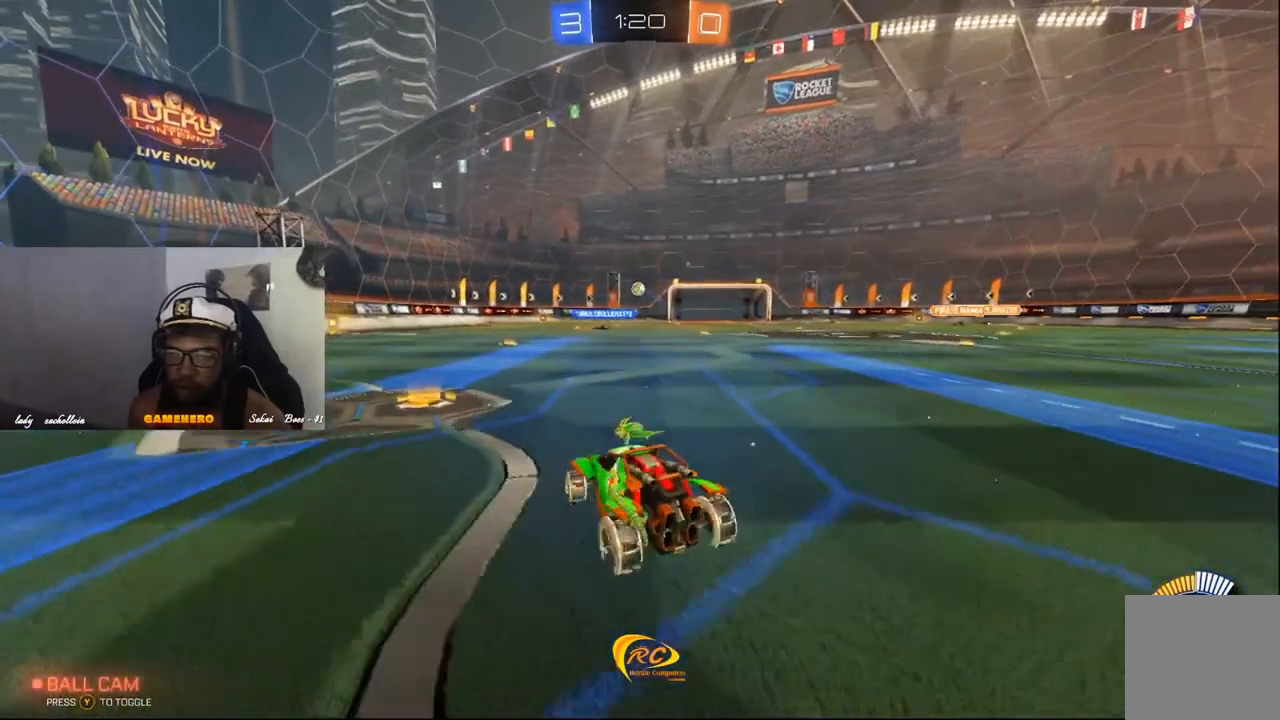
{"dt_ms": 500, "buttons": ["R2"], "left_stick": "left", "right_stick": "center", "events": [[500, "left_stick", "left"]]}
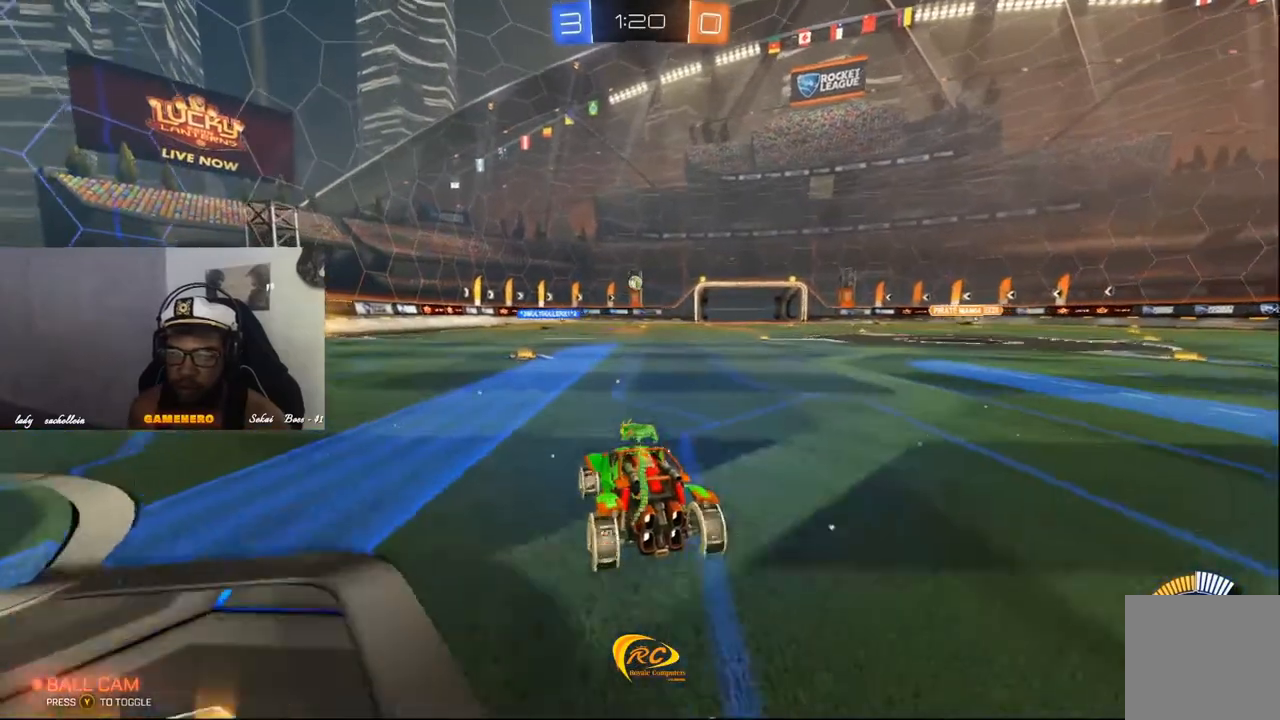
{"dt_ms": 500, "buttons": ["R2"], "left_stick": "center", "right_stick": "center", "events": [[100, "left_stick", "center"], [240, "left_stick", "right"], [260, "R1", "down"], [320, "R1", "up"], [360, "left_stick", "center"]]}
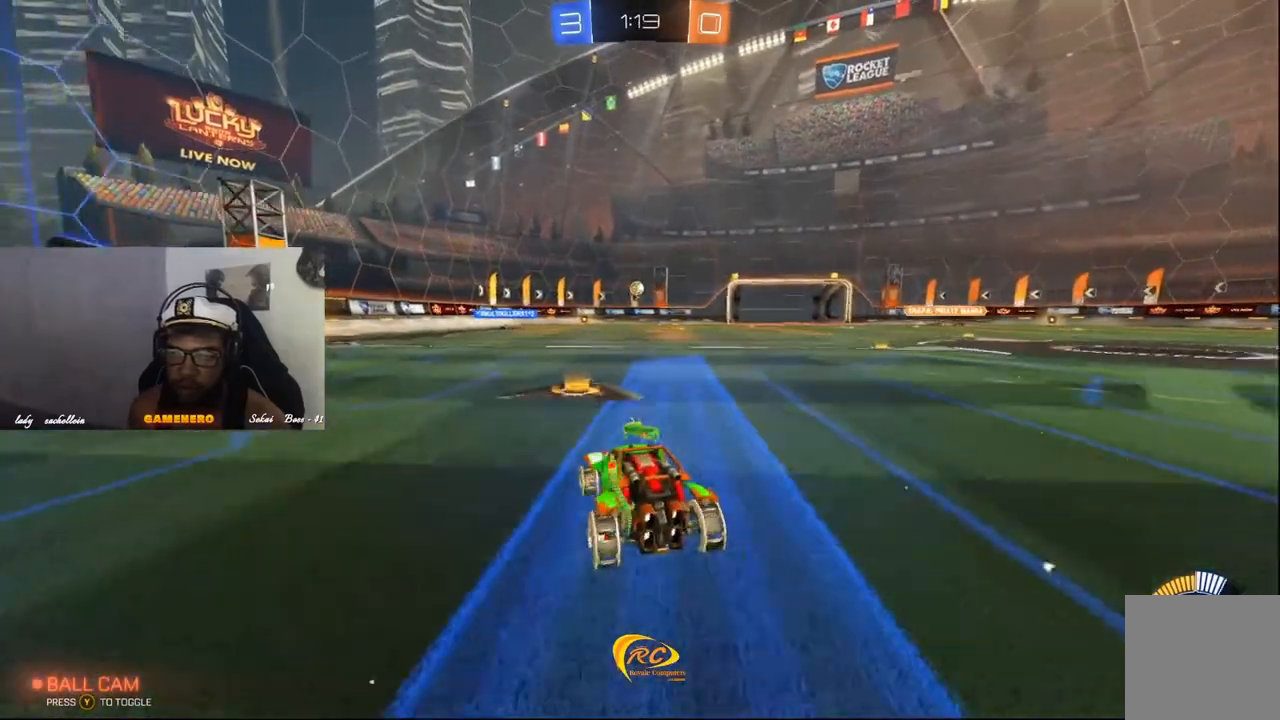
{"dt_ms": 500, "buttons": [], "left_stick": "right", "right_stick": "center", "events": [[20, "R1", "down"], [120, "R1", "up"], [440, "left_stick", "right"], [500, "R2", "up"]]}
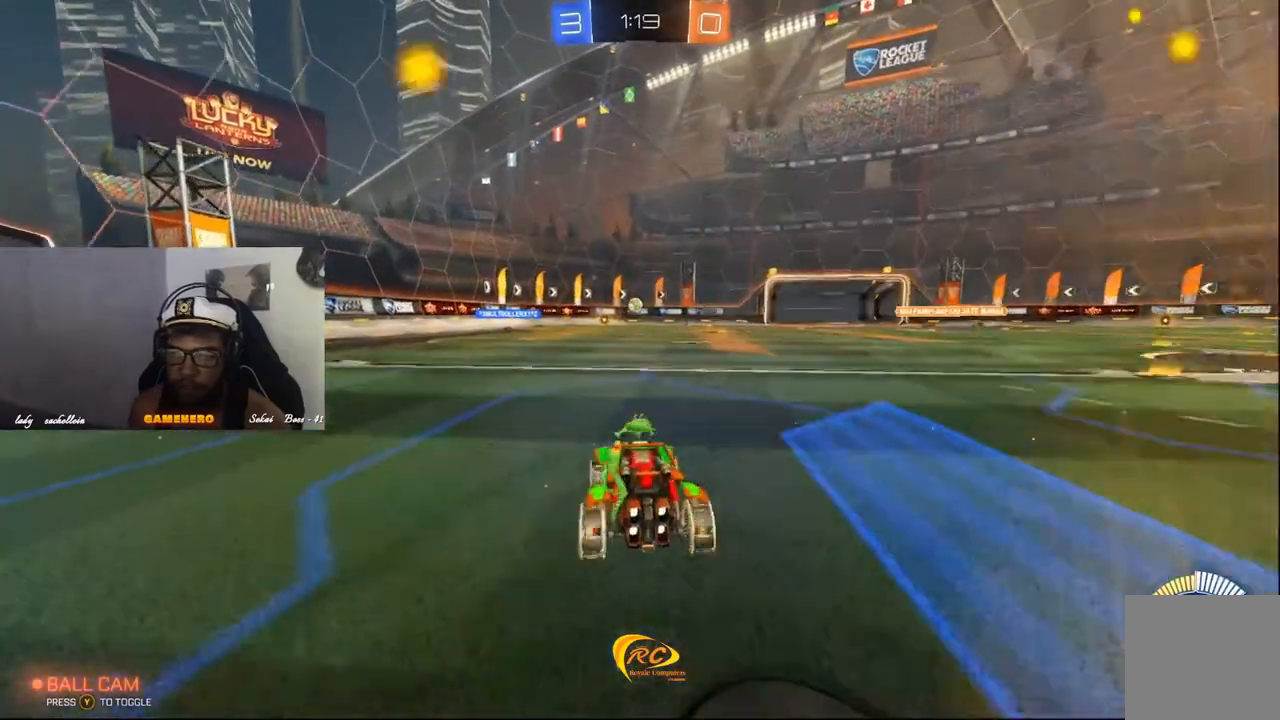
{"dt_ms": 500, "buttons": ["R2"], "left_stick": "center", "right_stick": "center", "events": [[60, "left_stick", "center"], [240, "R2", "down"]]}
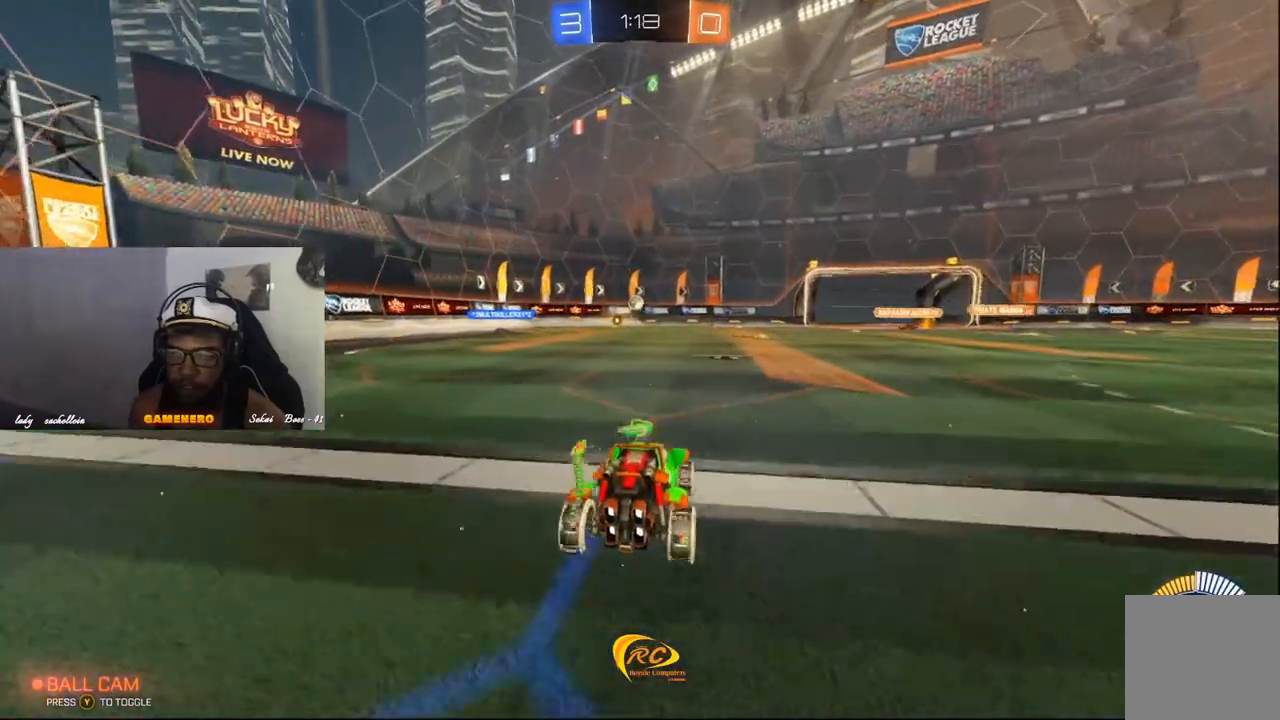
{"dt_ms": 500, "buttons": ["L2"], "left_stick": "center", "right_stick": "center", "events": [[160, "R2", "up"], [240, "R2", "down"], [480, "R2", "up"], [500, "L2", "down"]]}
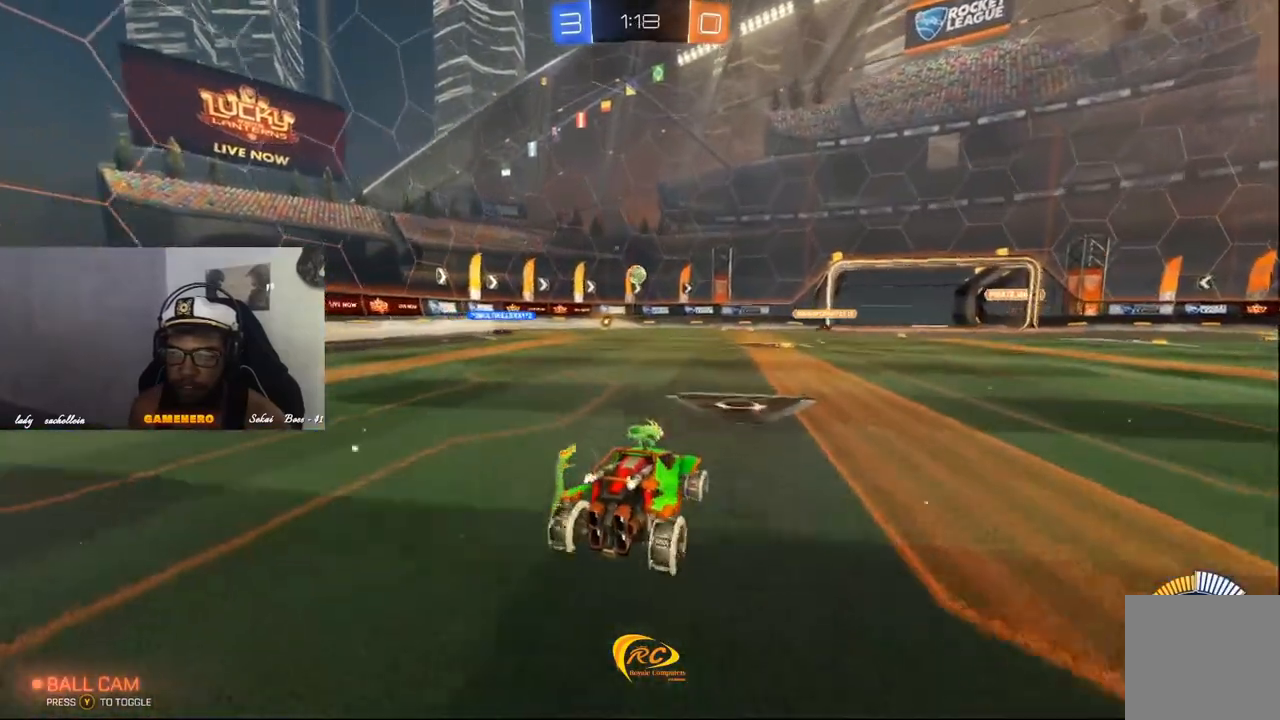
{"dt_ms": 500, "buttons": [], "left_stick": "center", "right_stick": "center", "events": [[260, "L2", "up"]]}
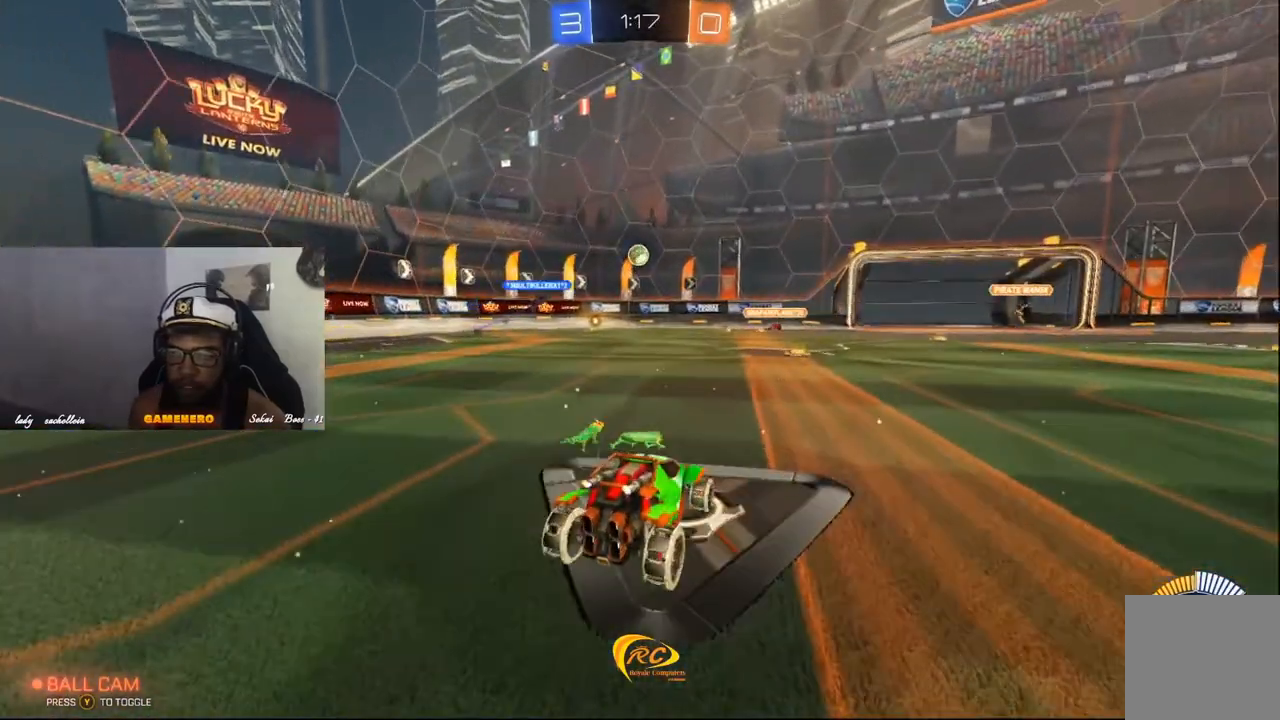
{"dt_ms": 500, "buttons": ["R2"], "left_stick": "center", "right_stick": "center", "events": [[160, "R2", "down"], [380, "left_stick", "right"], [480, "left_stick", "center"]]}
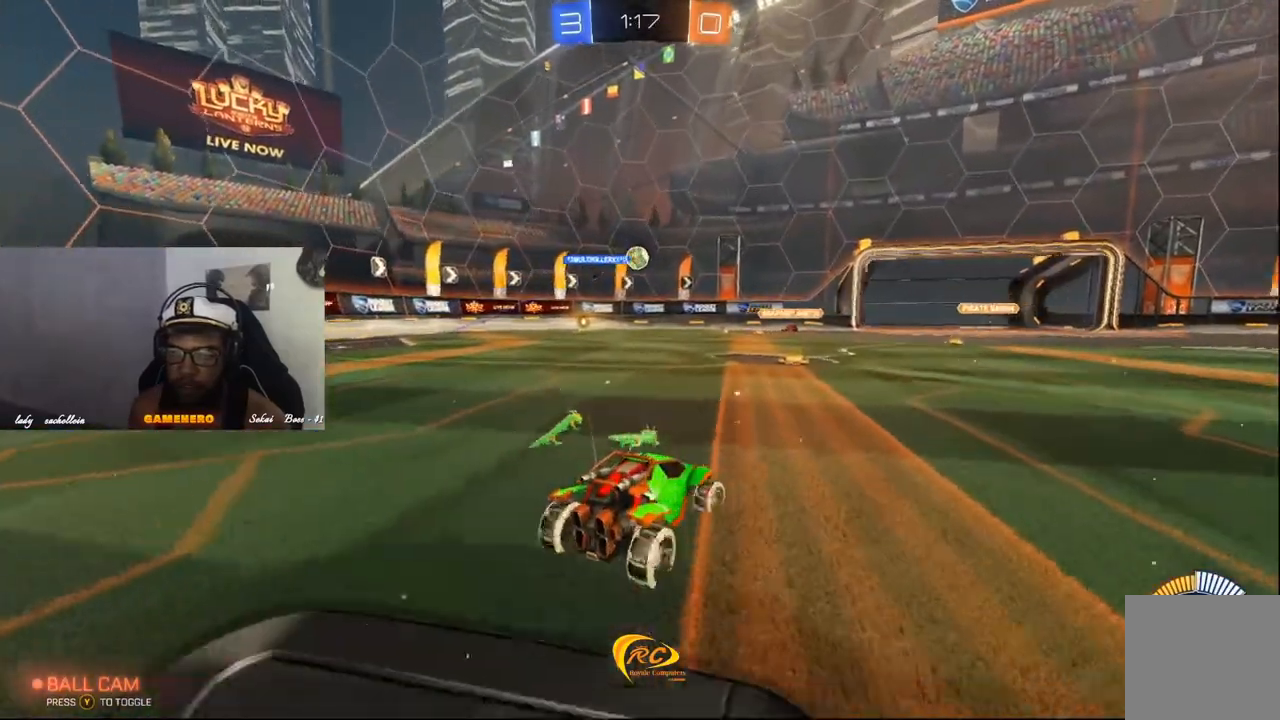
{"dt_ms": 500, "buttons": ["R2"], "left_stick": "left", "right_stick": "center", "events": [[340, "left_stick", "left"]]}
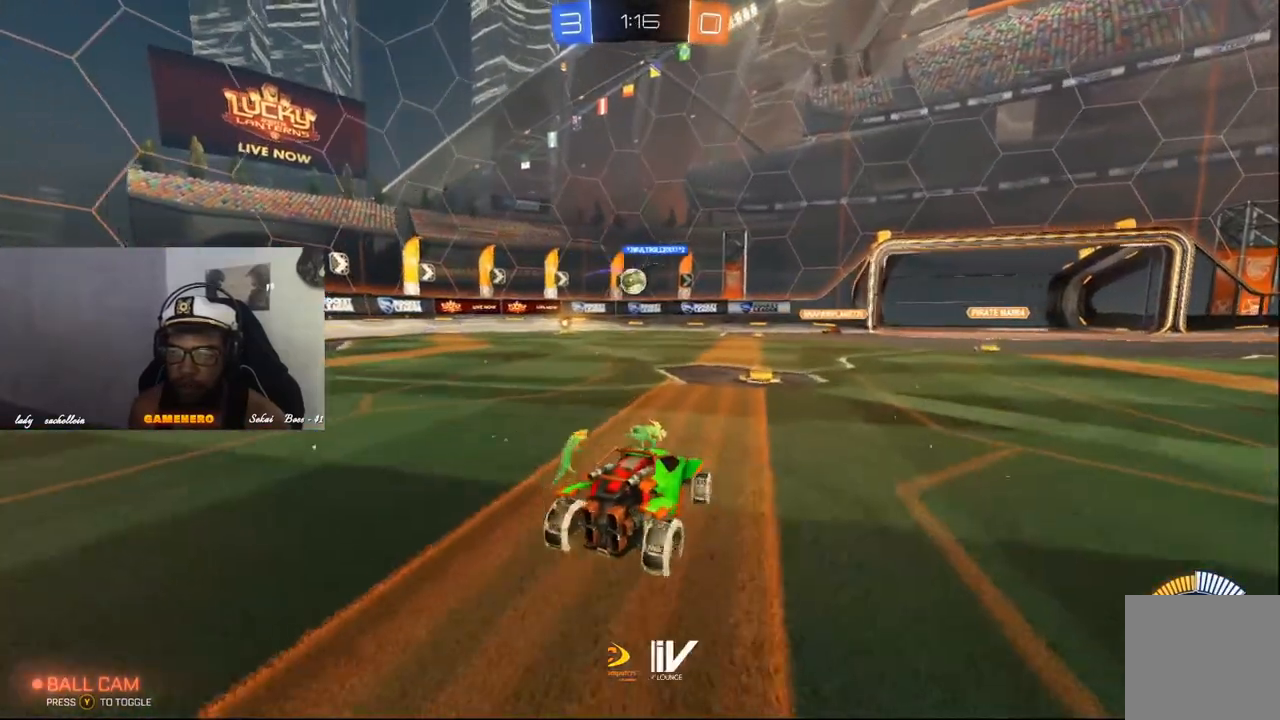
{"dt_ms": 500, "buttons": ["R1", "R2"], "left_stick": "center", "right_stick": "center", "events": [[140, "R1", "down"], [140, "left_stick", "center"]]}
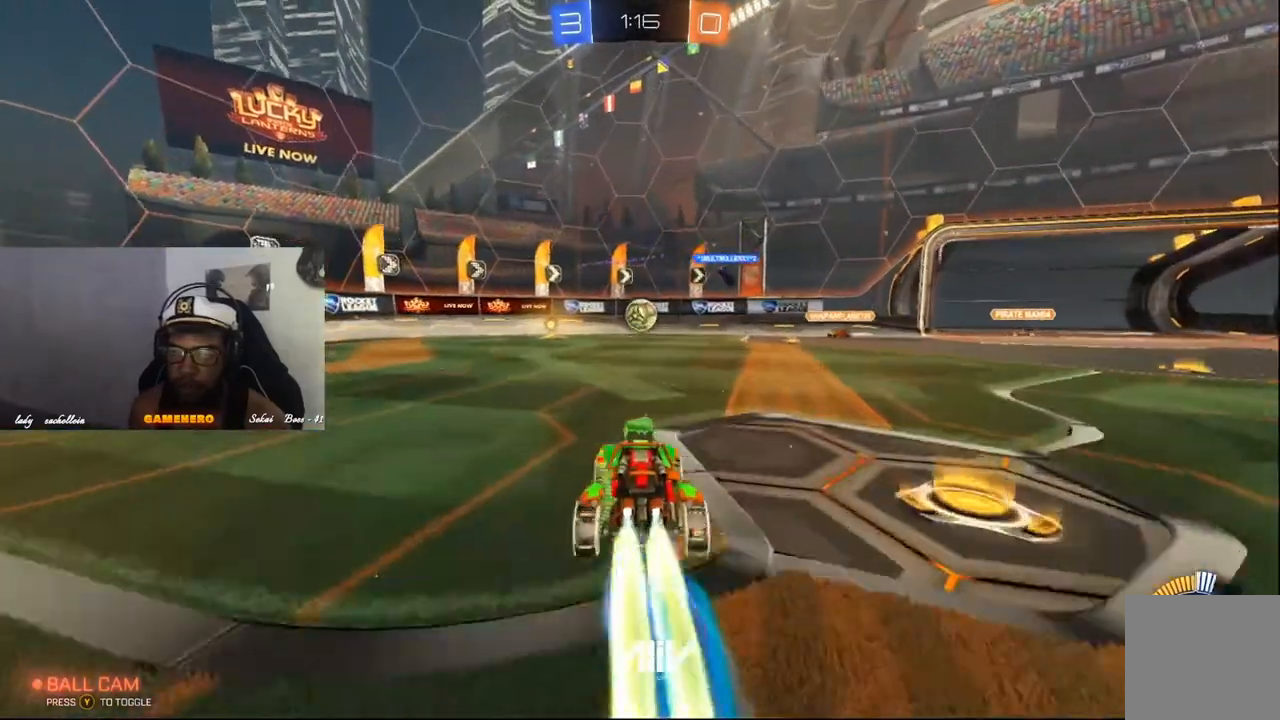
{"dt_ms": 1000, "buttons": ["A", "R2"], "left_stick": "up", "right_stick": "center"}
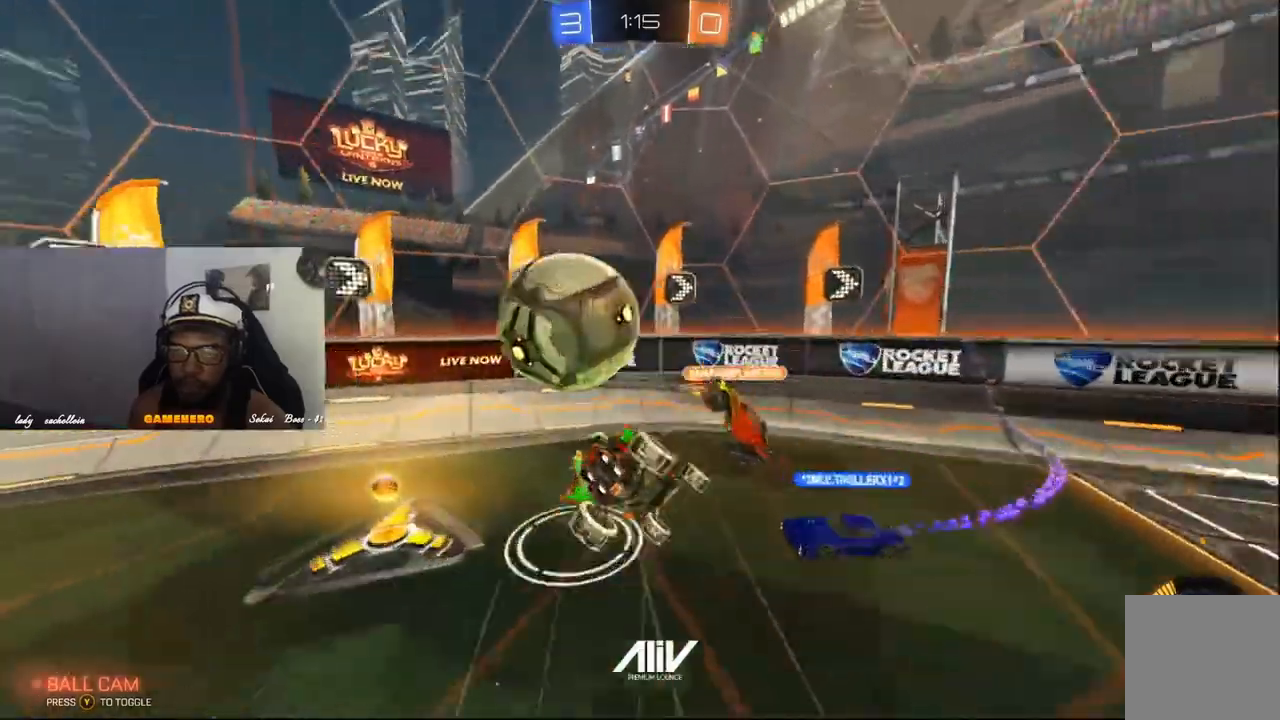
{"dt_ms": 500, "buttons": ["R2"], "left_stick": "up", "right_stick": "center", "events": [[20, "A", "up"], [120, "A", "down"], [200, "A", "up"]]}
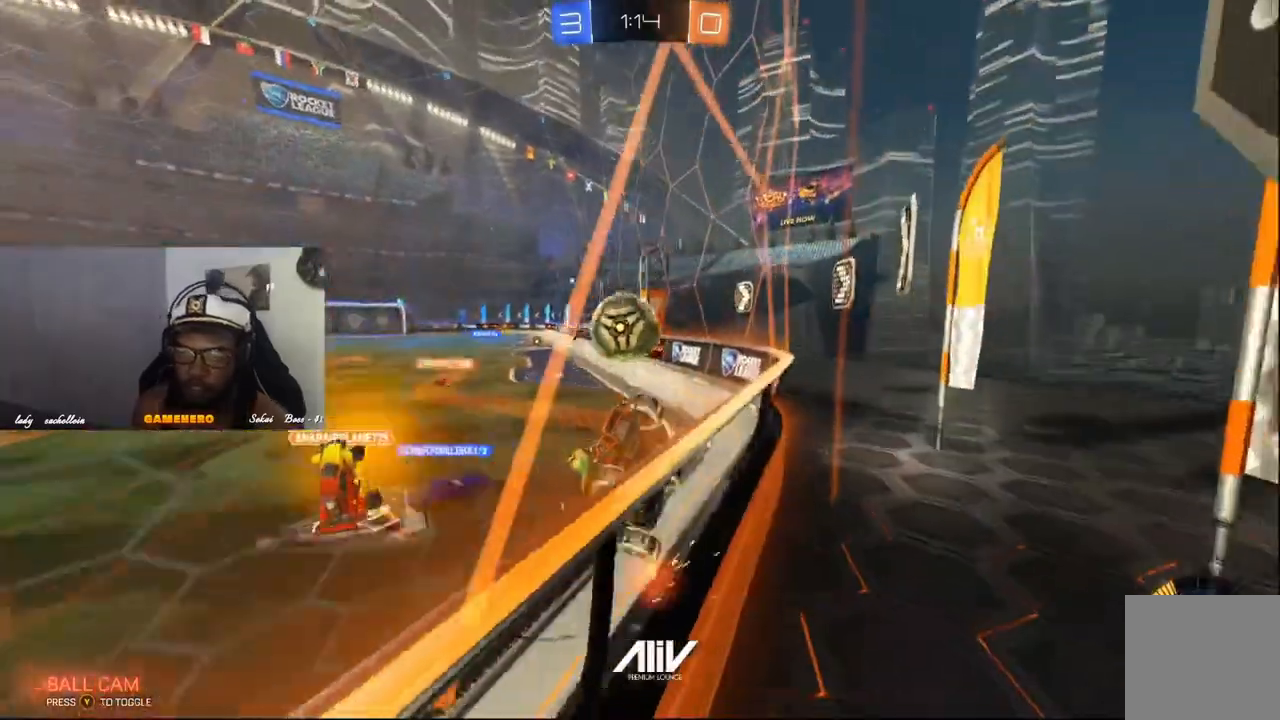
{"dt_ms": 500, "buttons": ["R2"], "left_stick": "left", "right_stick": "center", "events": [[20, "left_stick", "center"], [300, "left_stick", "left"]]}
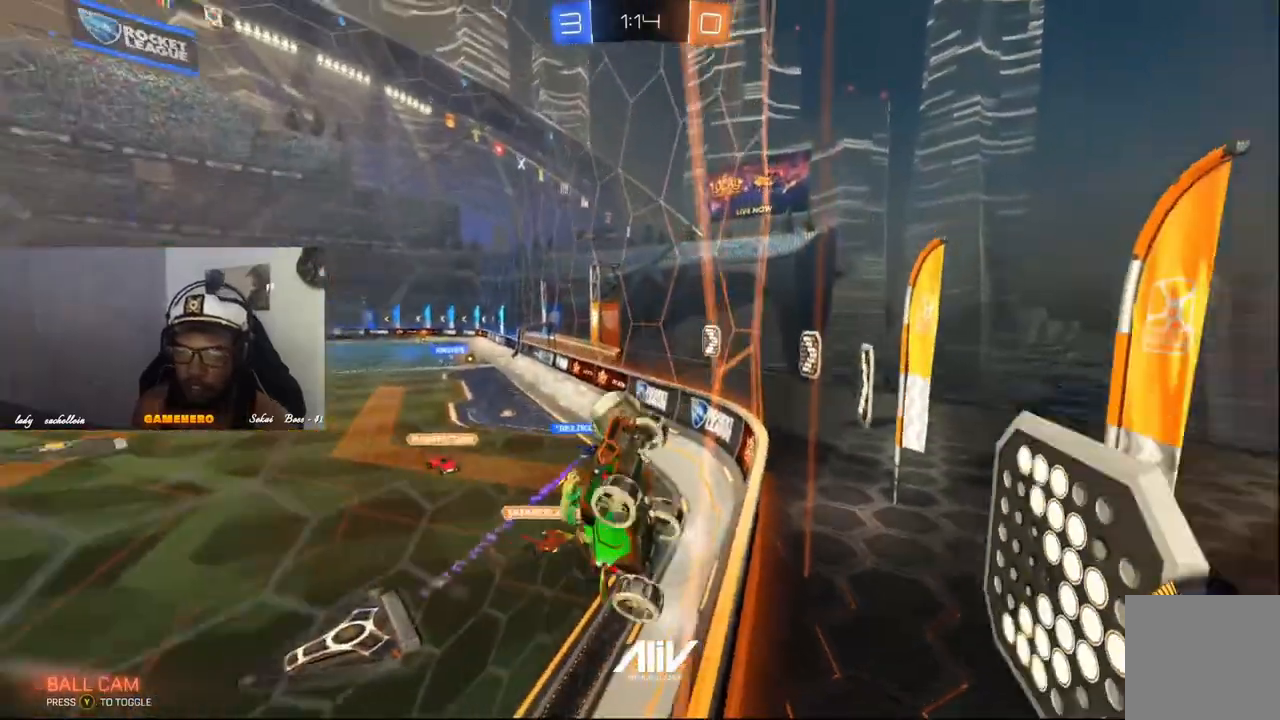
{"dt_ms": 500, "buttons": ["R2"], "left_stick": "left", "right_stick": "center", "events": []}
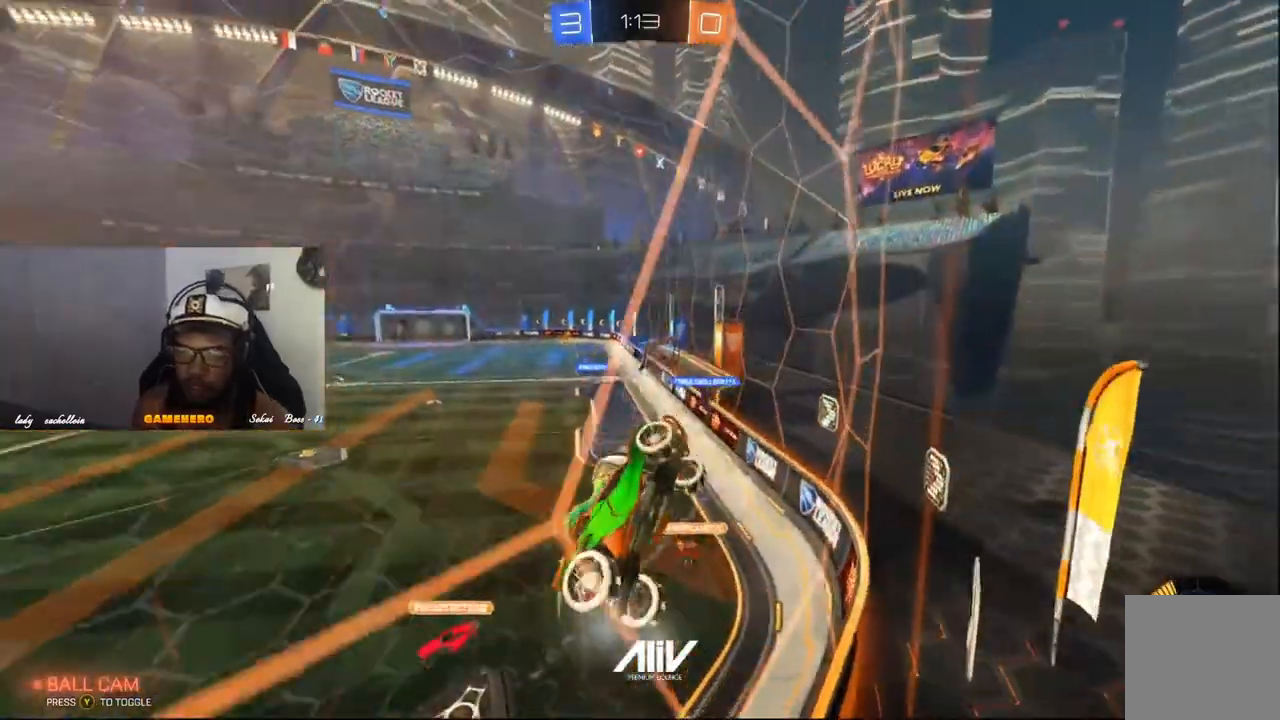
{"dt_ms": 500, "buttons": ["R1", "R2"], "left_stick": "center", "right_stick": "center", "events": [[200, "R1", "down"], [340, "left_stick", "center"]]}
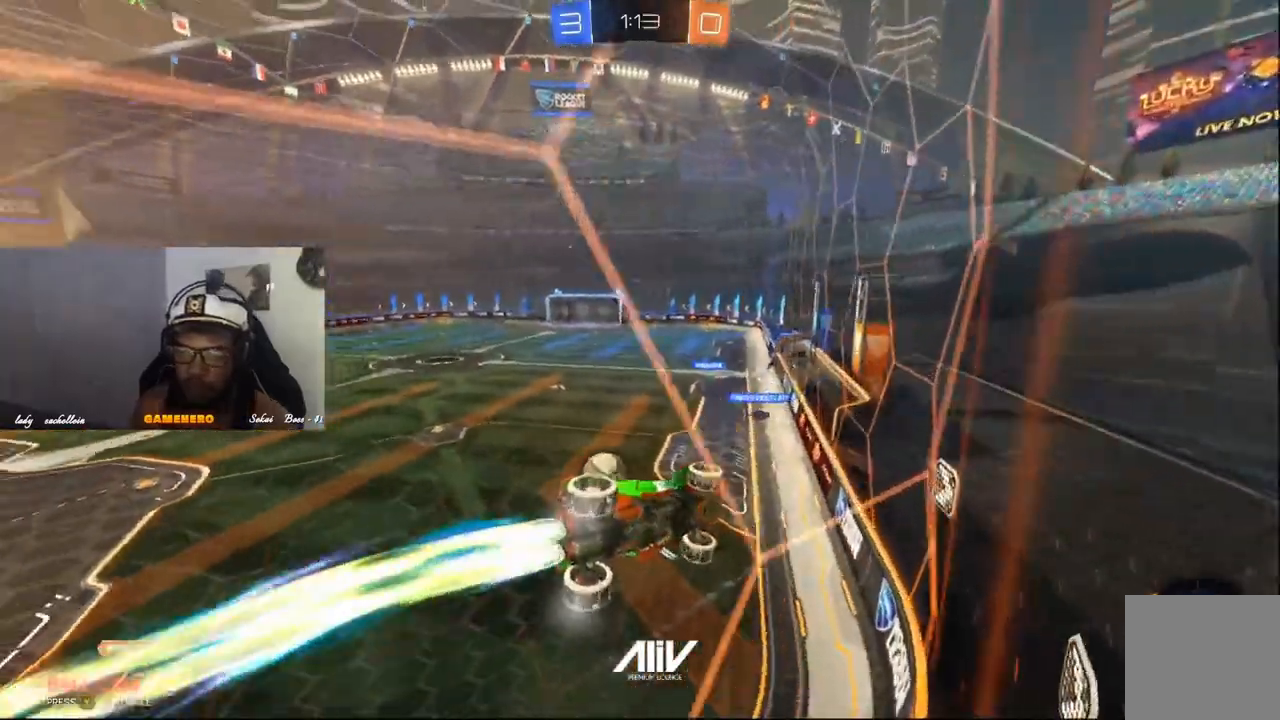
{"dt_ms": 500, "buttons": ["R1", "R2"], "left_stick": "center", "right_stick": "center", "events": [[40, "left_stick", "right"], [220, "R1", "up"], [320, "left_stick", "center"], [380, "R1", "down"]]}
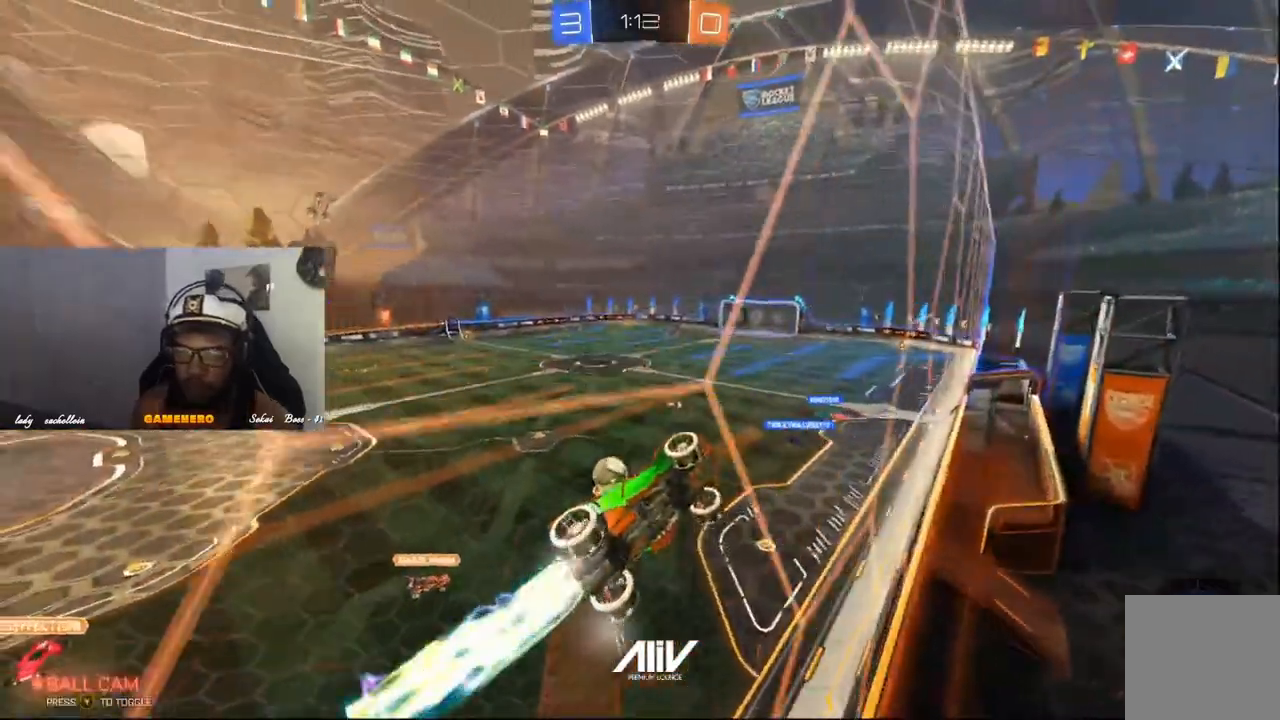
{"dt_ms": 500, "buttons": ["L1"], "left_stick": "up-left", "right_stick": "center", "events": [[160, "R1", "up"], [200, "A", "down"], [200, "L1", "down"], [200, "left_stick", "left"], [320, "A", "up"], [320, "R2", "up"], [380, "A", "down"], [400, "left_stick", "up-left"], [460, "A", "up"]]}
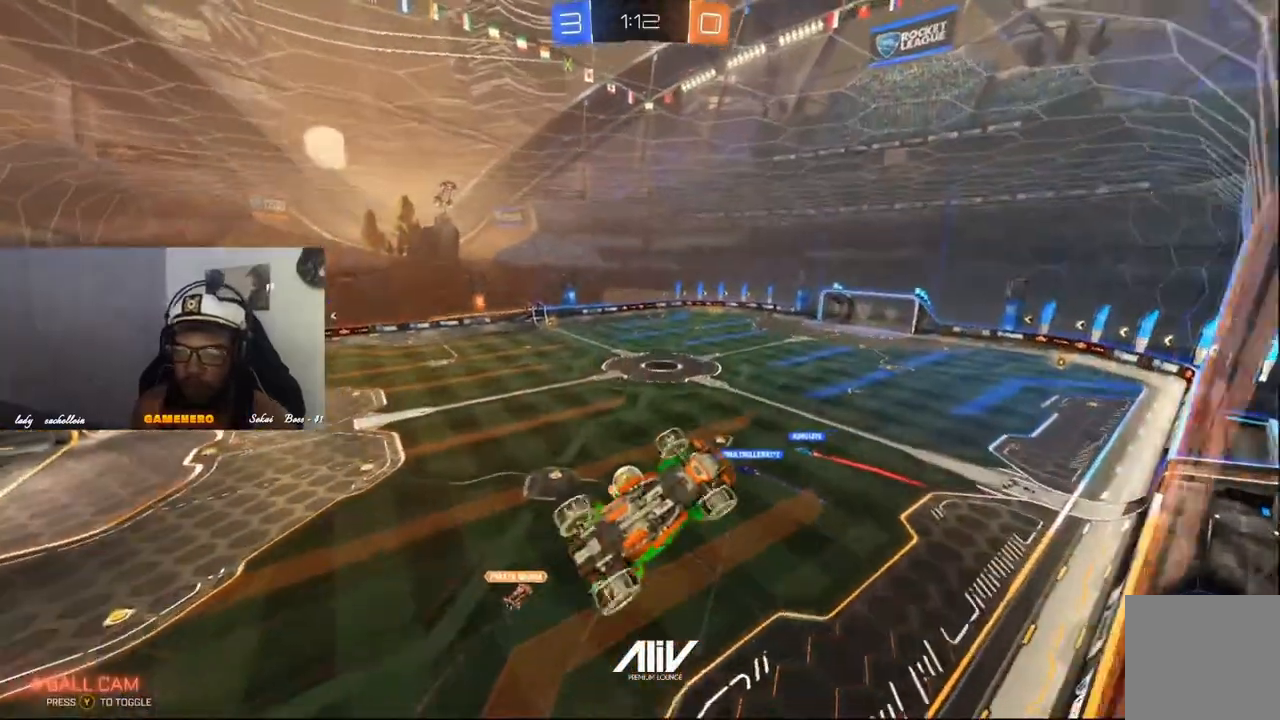
{"dt_ms": 500, "buttons": ["L1"], "left_stick": "center", "right_stick": "center", "events": [[480, "left_stick", "center"]]}
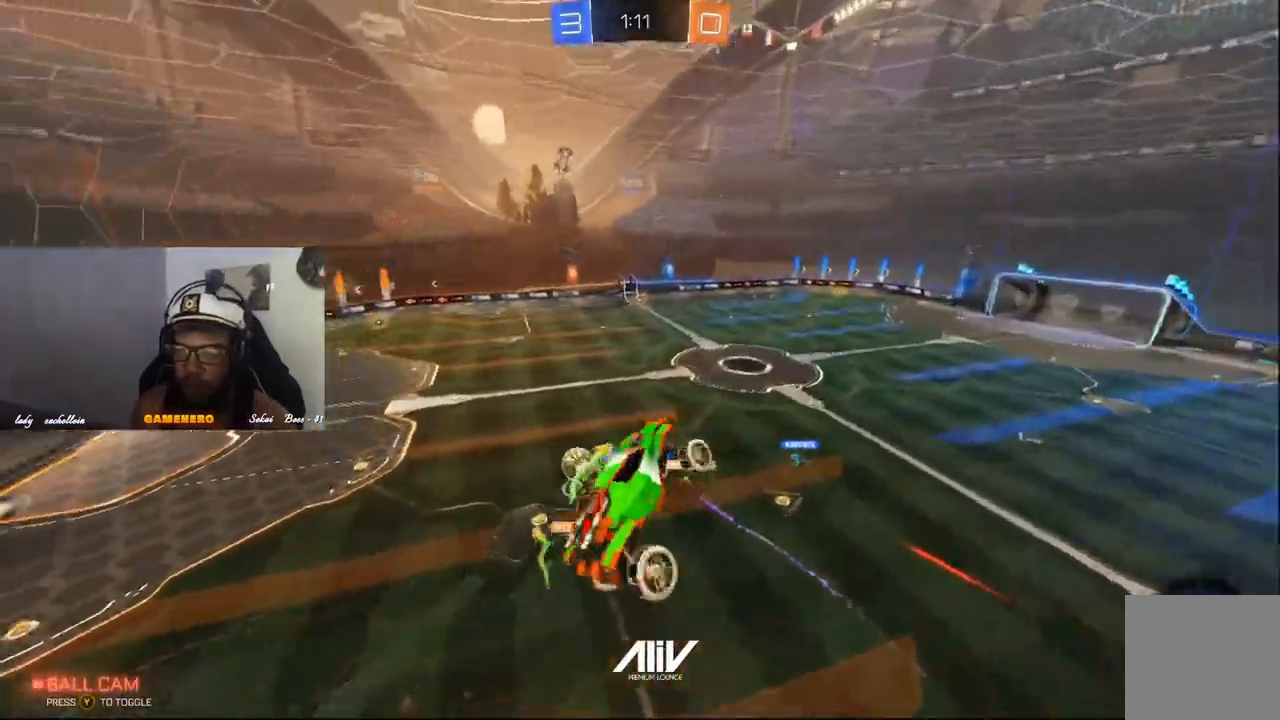
{"dt_ms": 500, "buttons": ["L1", "L2"], "left_stick": "left", "right_stick": "center"}
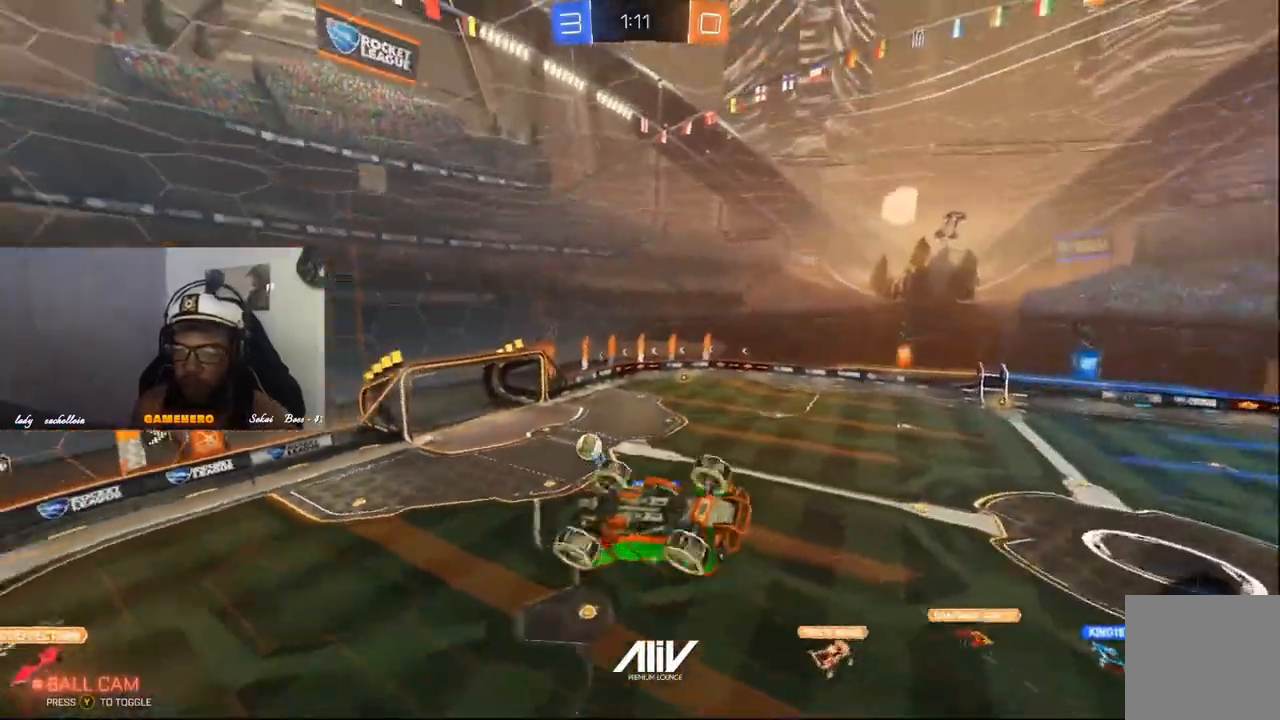
{"dt_ms": 500, "buttons": [], "left_stick": "center", "right_stick": "center", "events": [[220, "L2", "up"], [460, "L1", "up"], [460, "left_stick", "center"]]}
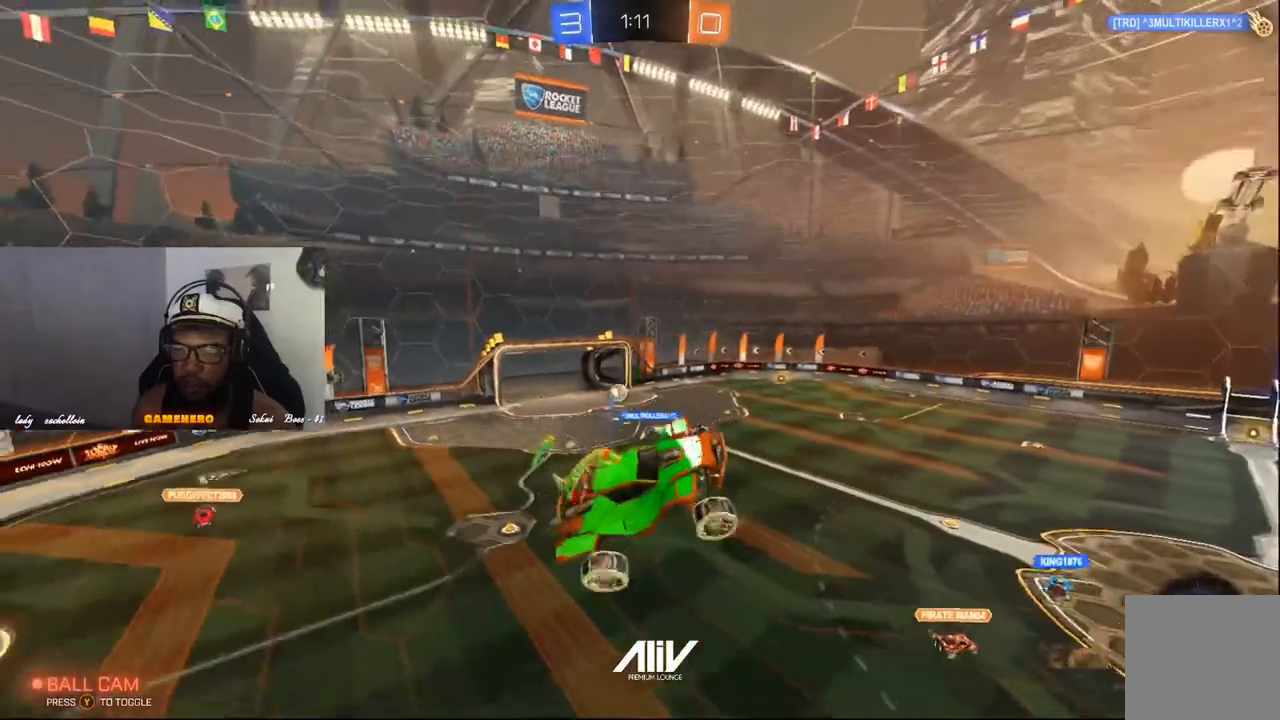
{"dt_ms": 500, "buttons": [], "left_stick": "center", "right_stick": "center", "events": [[100, "Y", "down"], [220, "Y", "up"]]}
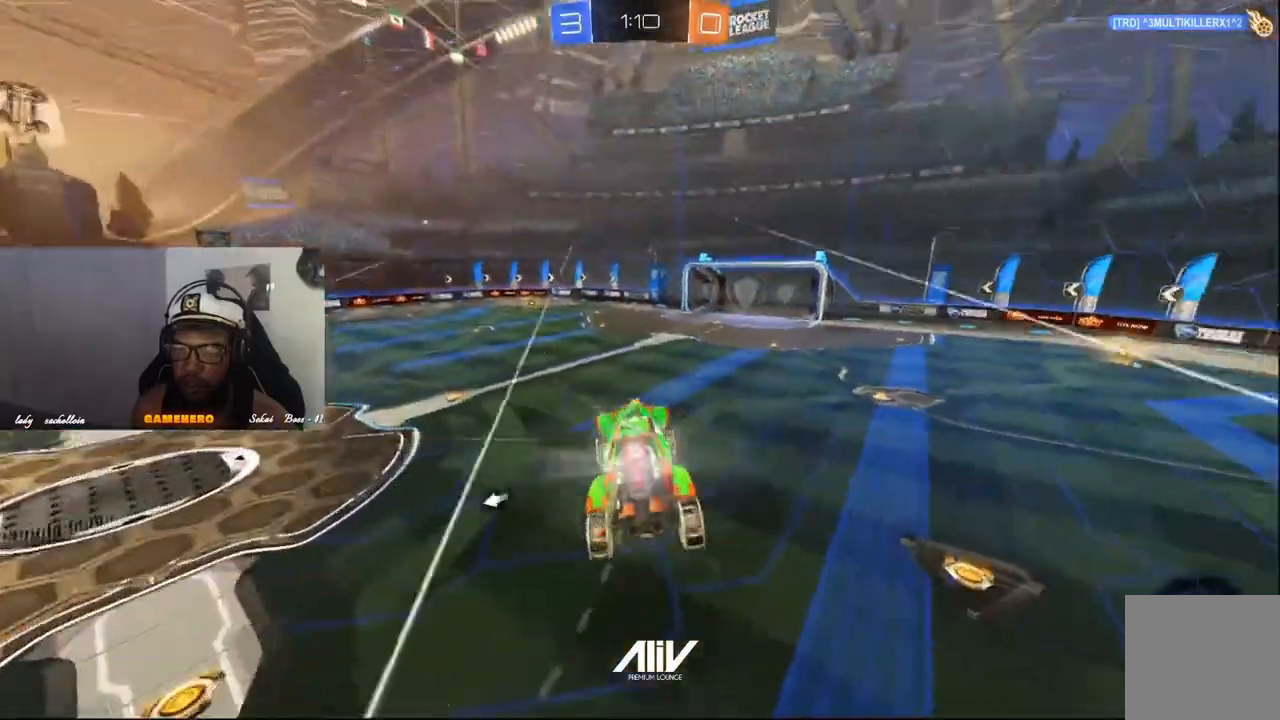
{"dt_ms": 500, "buttons": ["R2"], "left_stick": "right", "right_stick": "center", "events": [[320, "R2", "down"], [360, "left_stick", "right"]]}
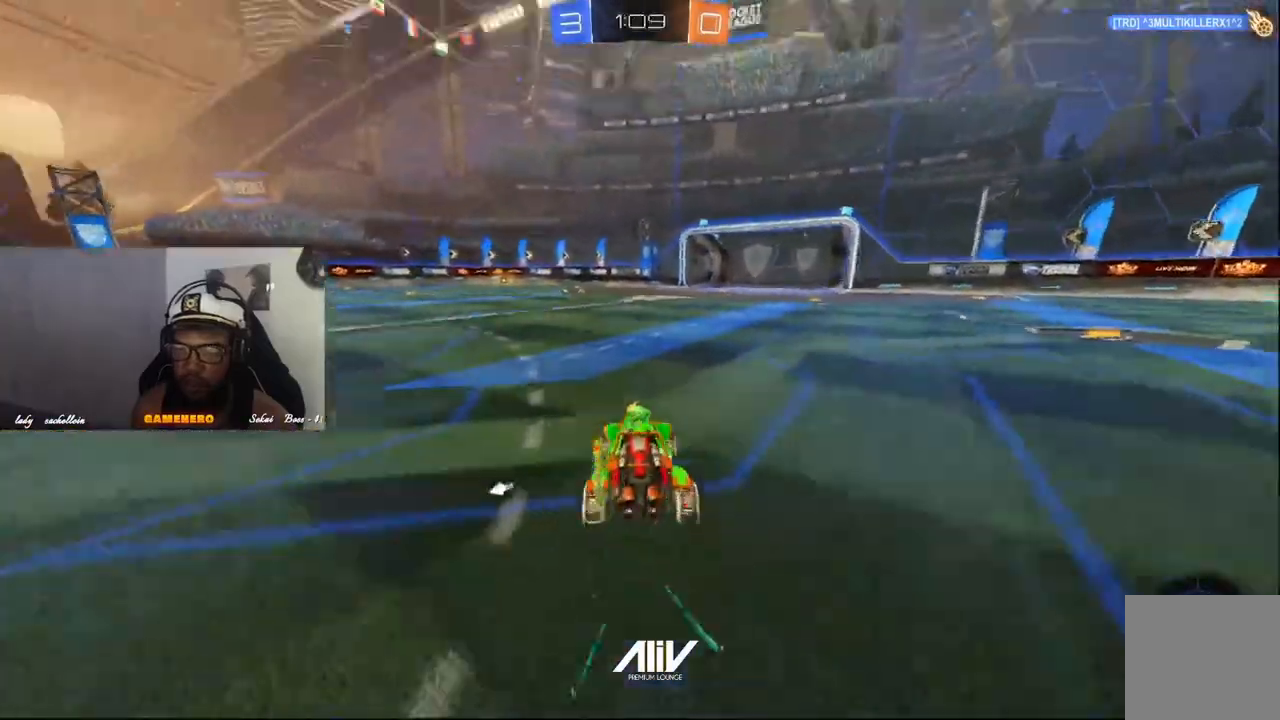
{"dt_ms": 500, "buttons": ["R2"], "left_stick": "center", "right_stick": "center", "events": [[140, "Y", "down"], [220, "Y", "up"], [380, "left_stick", "center"]]}
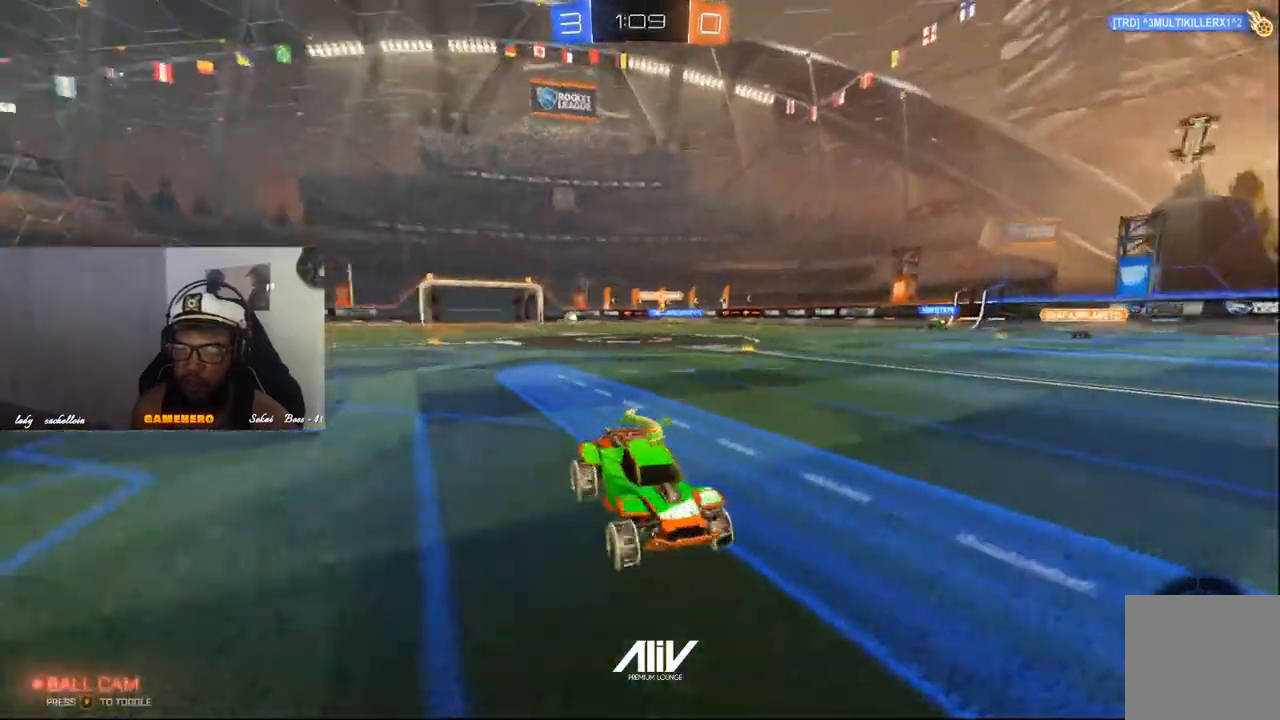
{"dt_ms": 500, "buttons": ["Y", "R2"], "left_stick": "right", "right_stick": "center", "events": [[180, "left_stick", "right"], [420, "Y", "down"]]}
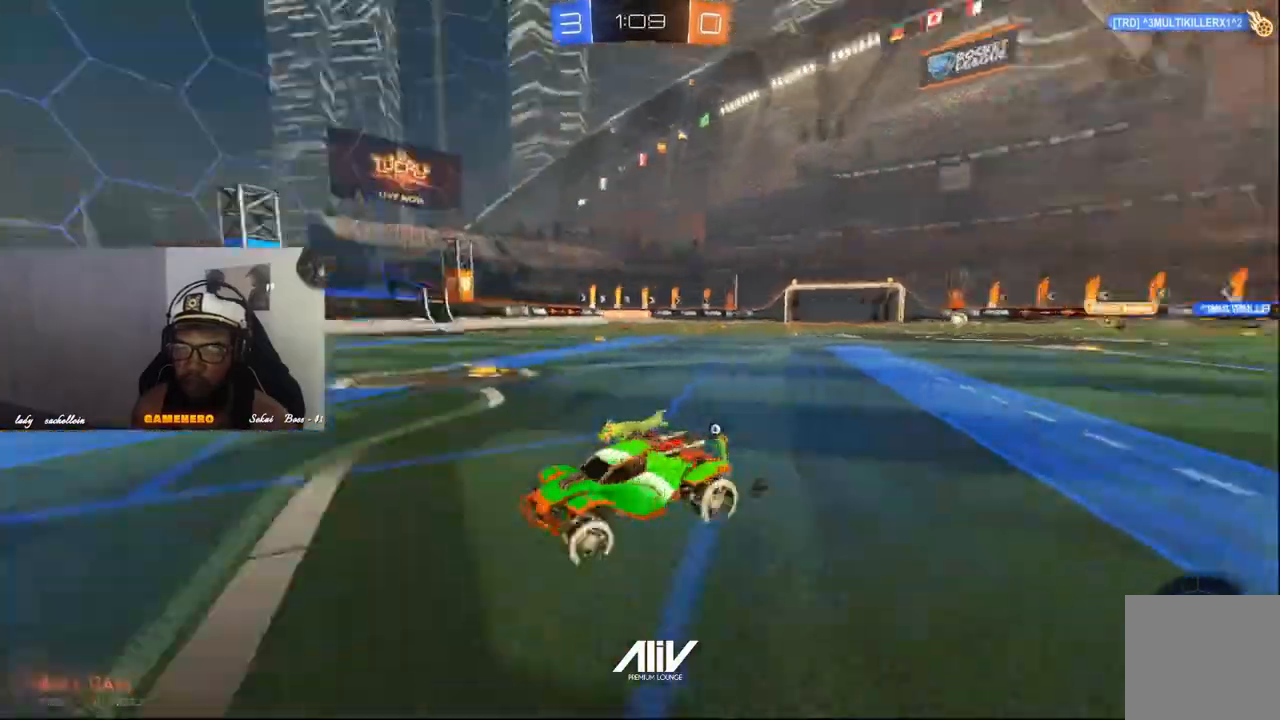
{"dt_ms": 500, "buttons": ["R2"], "left_stick": "left", "right_stick": "center"}
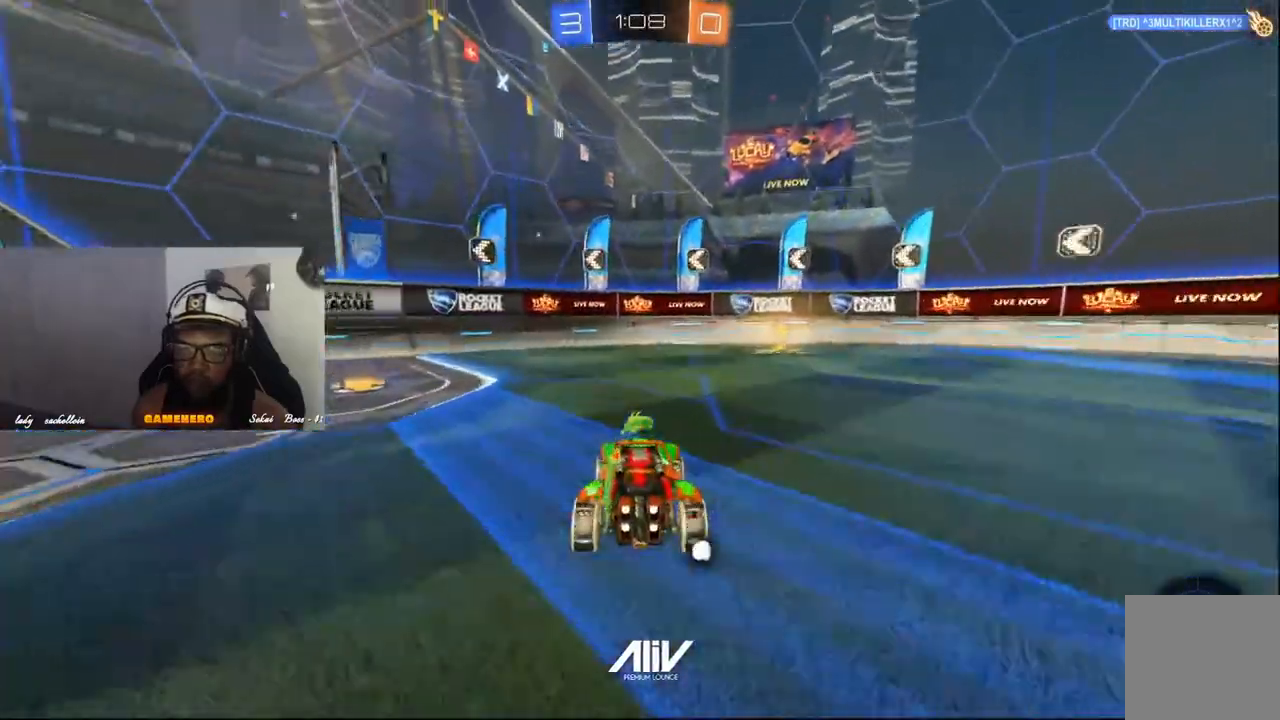
{"dt_ms": 500, "buttons": ["B", "R2"], "left_stick": "right", "right_stick": "center", "events": [[160, "left_stick", "center"], [220, "left_stick", "right"], [420, "B", "down"]]}
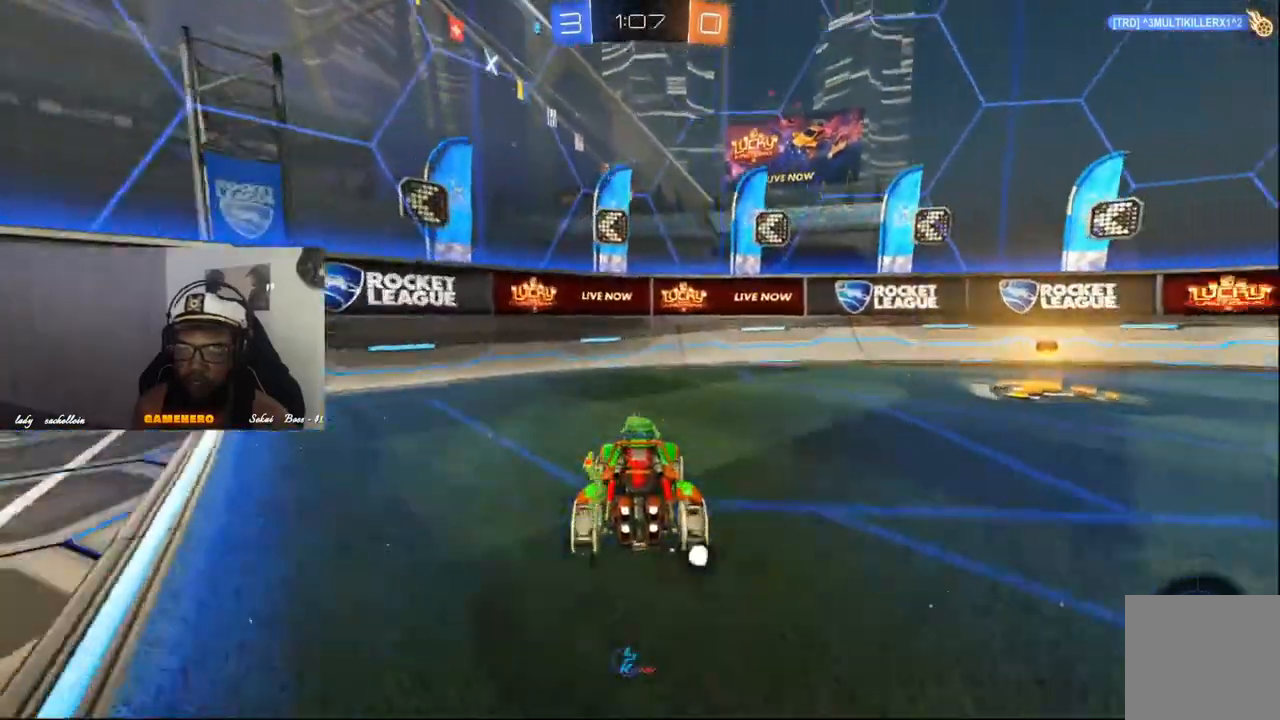
{"dt_ms": 500, "buttons": ["B", "R1", "R2"], "left_stick": "right", "right_stick": "center", "events": [[20, "R1", "down"], [160, "B", "up"], [200, "R1", "up"], [340, "B", "down"], [360, "R1", "down"]]}
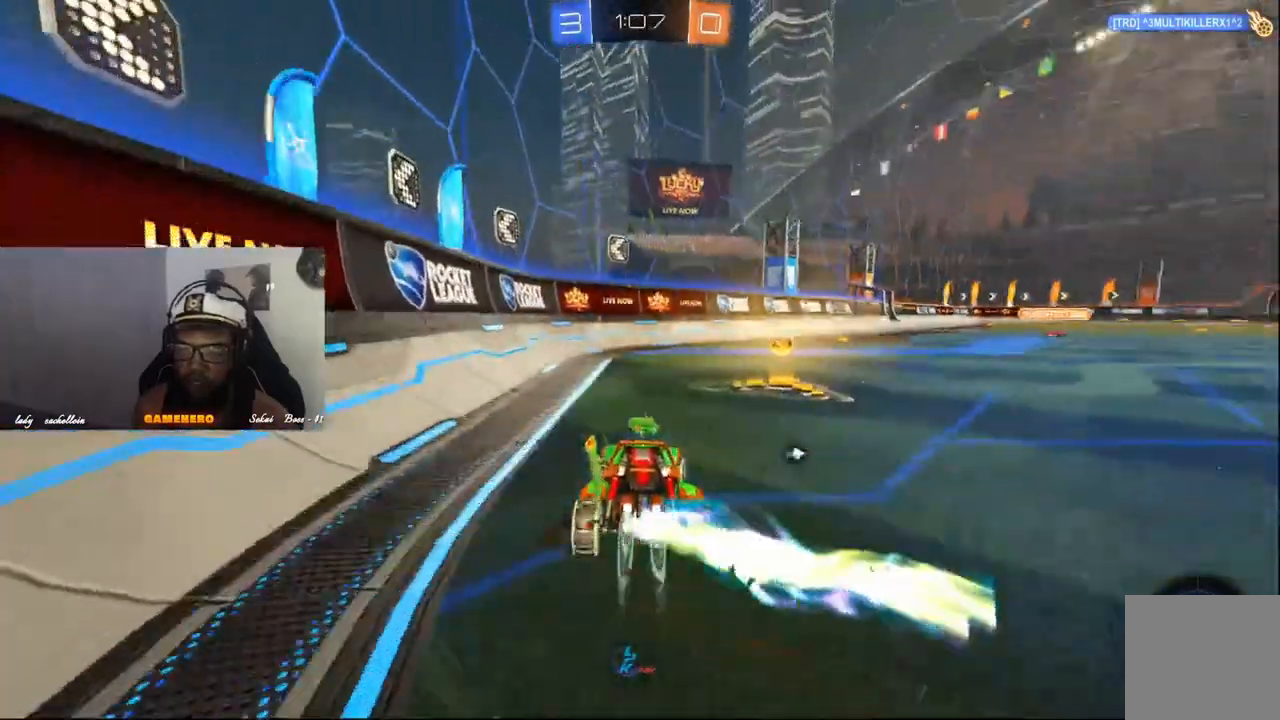
{"dt_ms": 500, "buttons": ["R2"], "left_stick": "center", "right_stick": "center", "events": [[40, "B", "up"], [40, "R1", "up"], [140, "R2", "up"], [320, "R2", "down"], [360, "left_stick", "center"]]}
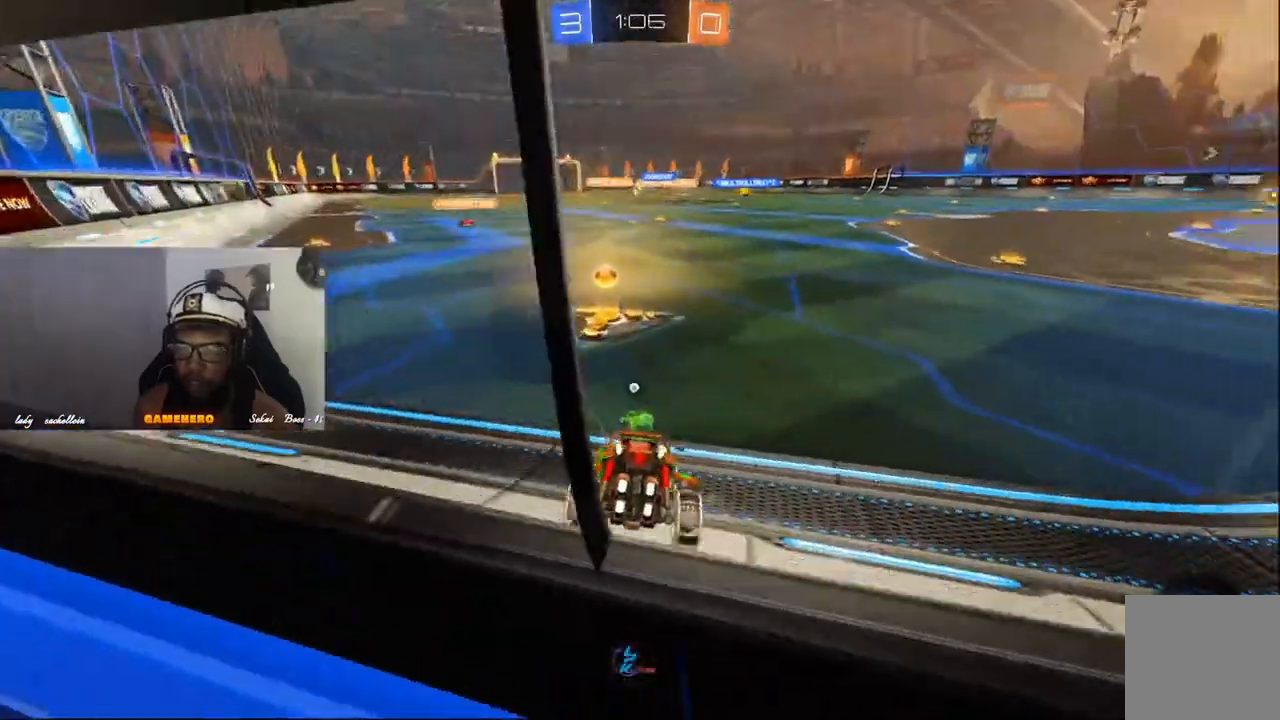
{"dt_ms": 500, "buttons": ["R2"], "left_stick": "center", "right_stick": "center", "events": [[160, "left_stick", "left"], [300, "left_stick", "center"]]}
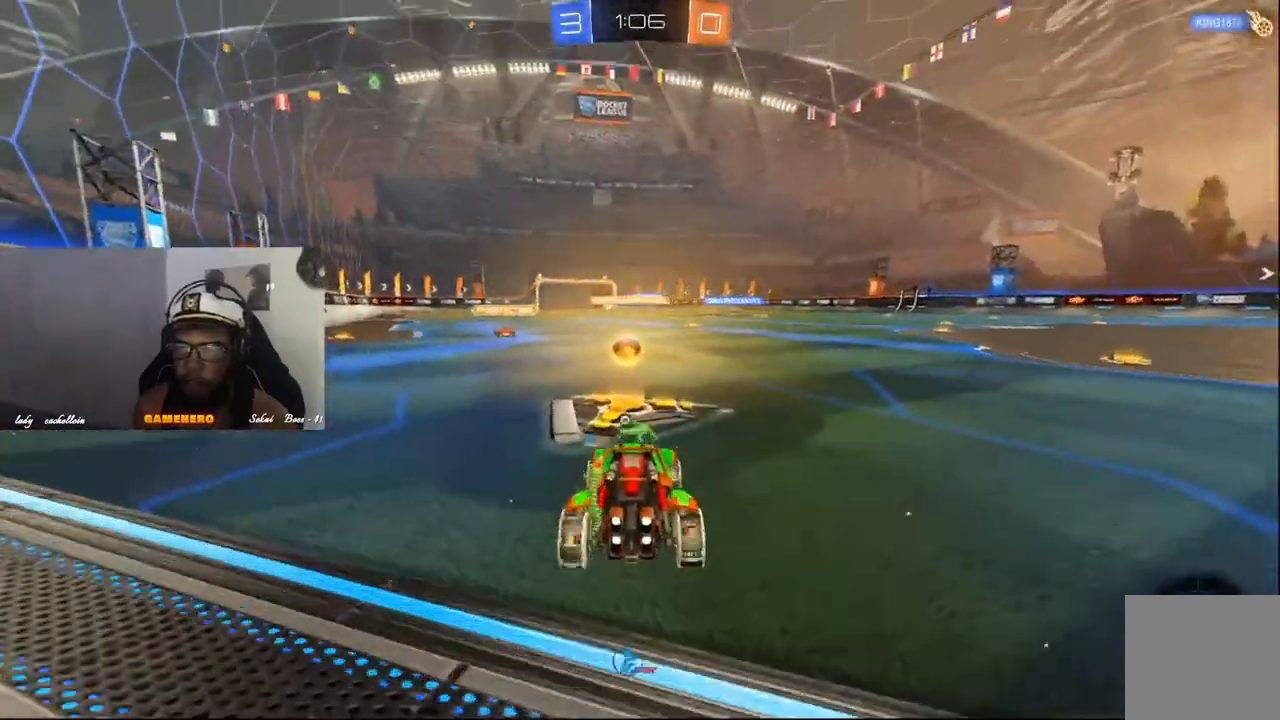
{"dt_ms": 500, "buttons": ["R2"], "left_stick": "center", "right_stick": "center", "events": [[40, "left_stick", "right"], [60, "Y", "down"], [120, "left_stick", "center"], [220, "Y", "up"]]}
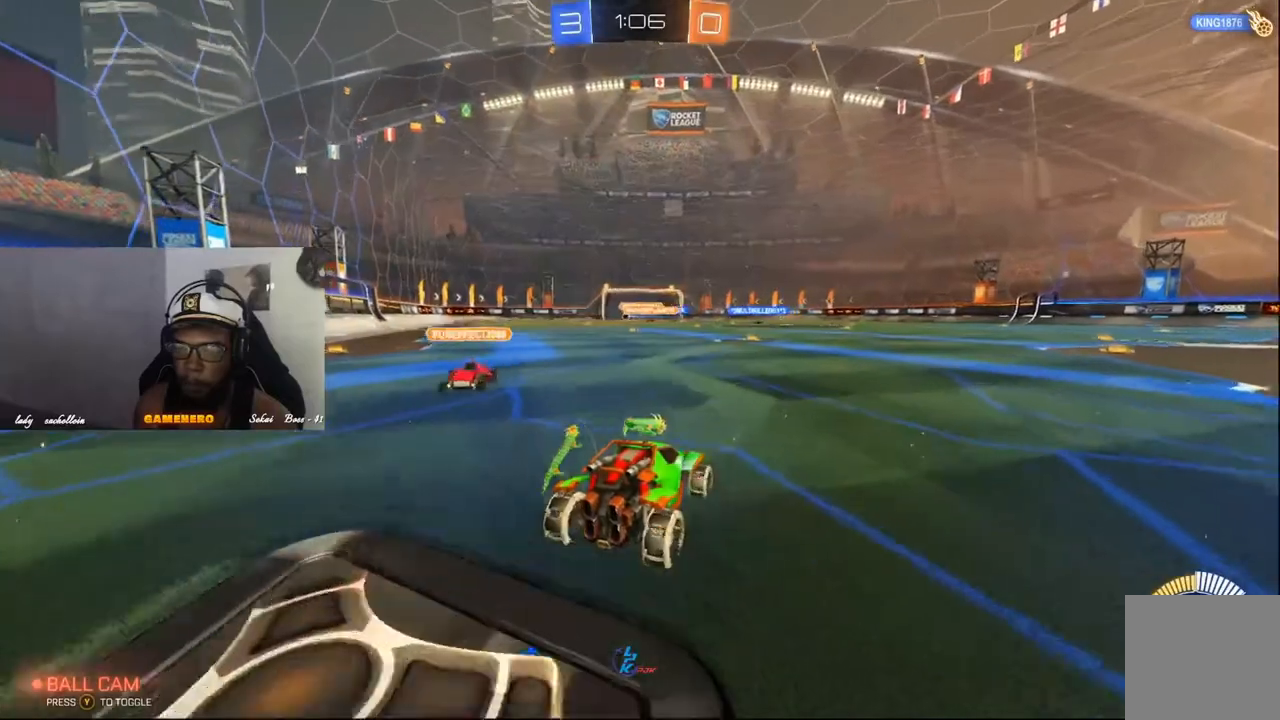
{"dt_ms": 500, "buttons": ["R2"], "left_stick": "left", "right_stick": "center", "events": [[320, "left_stick", "left"]]}